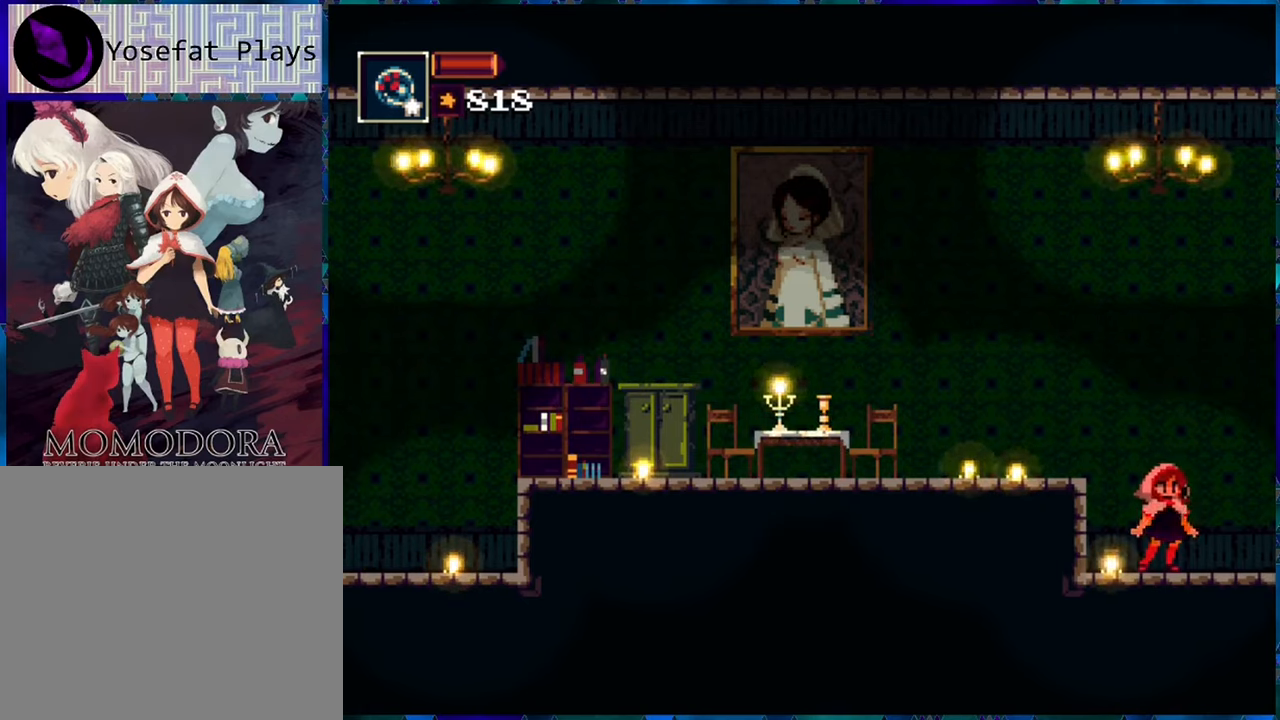
Gameplay with a controller (Nintendo layout); each line is a JSON object with the inputs held at the frame after it. "events" lists button and stick changes between this image and that frame as [ms after this image, input, new state], when the widget could be followed in between. Not read: L3 R3.
{"buttons": ["R1"], "left_stick": "center", "right_stick": "center", "events": []}
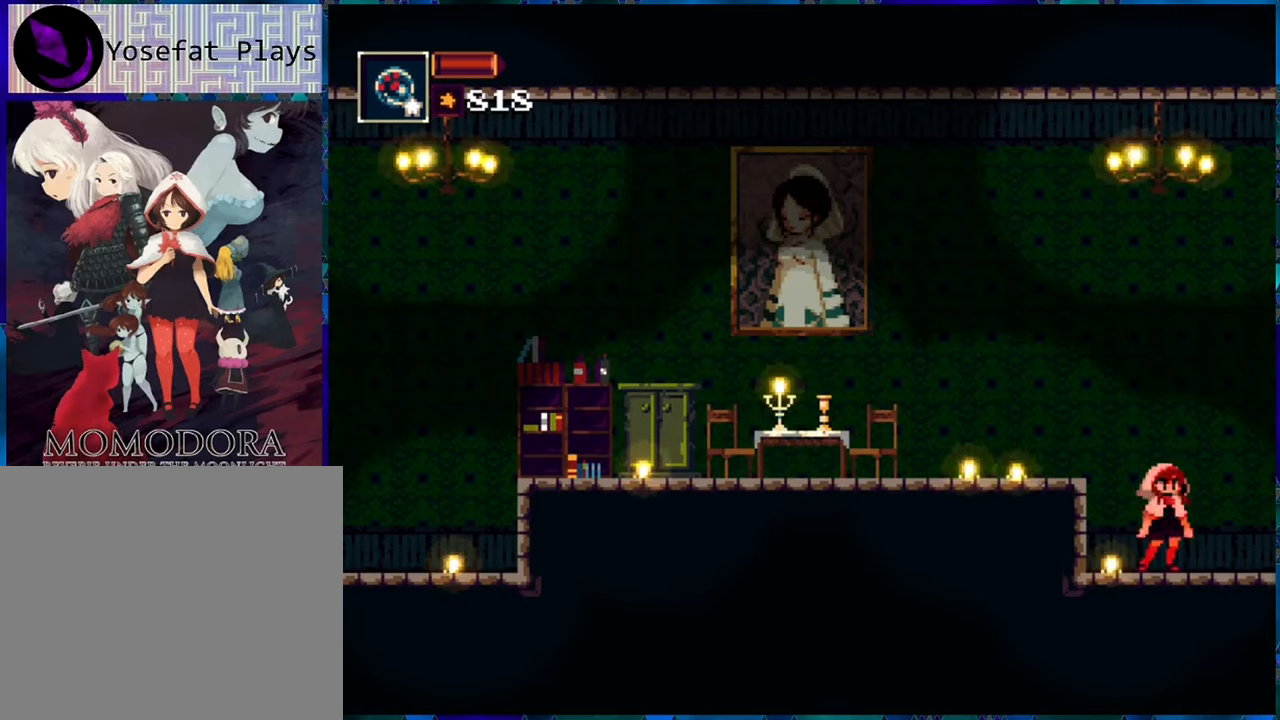
{"buttons": ["R1", "DPAD_RIGHT"], "left_stick": "center", "right_stick": "center", "events": [[317, "DPAD_RIGHT", "down"]]}
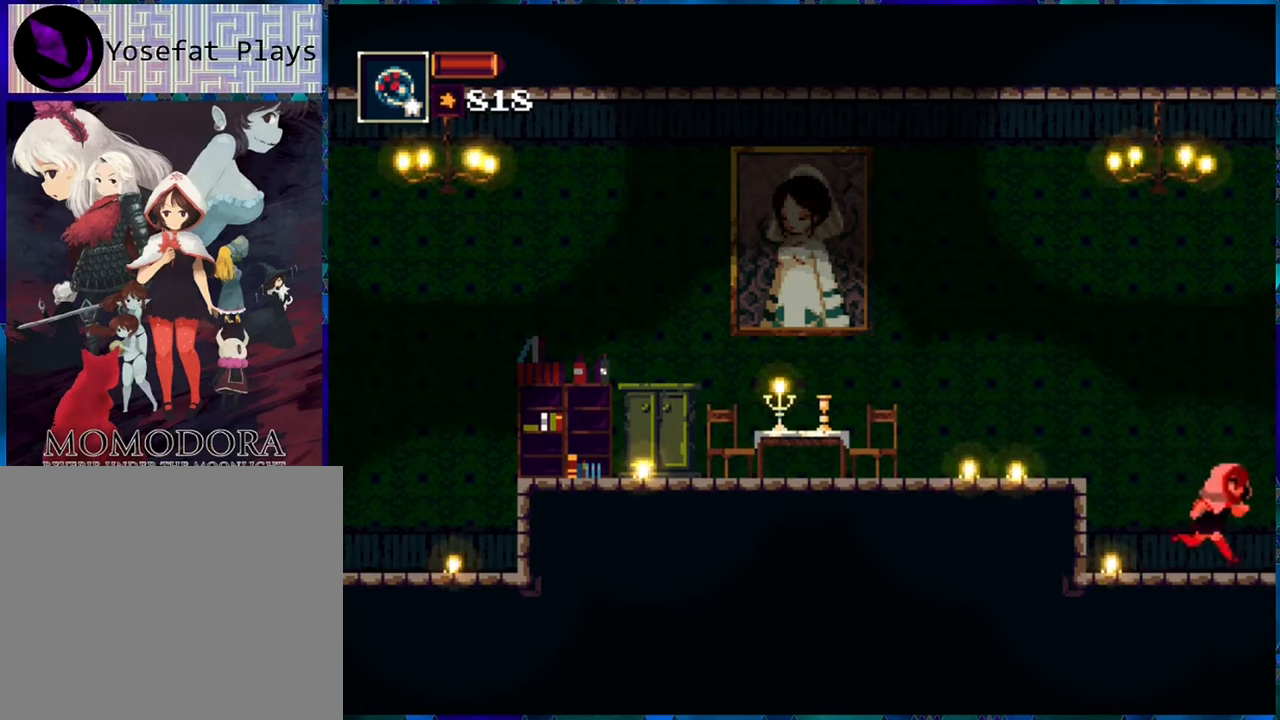
{"buttons": ["R1"], "left_stick": "center", "right_stick": "center", "events": [[200, "DPAD_RIGHT", "up"]]}
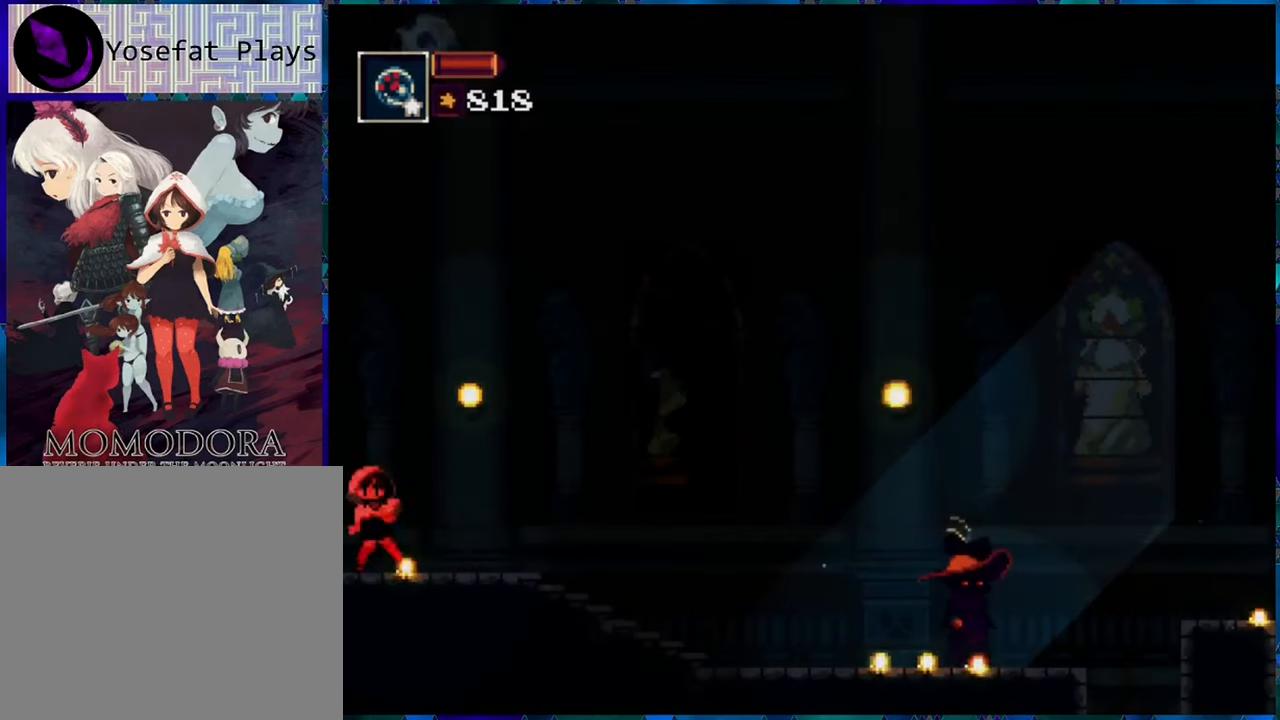
{"buttons": ["R1", "DPAD_RIGHT"], "left_stick": "center", "right_stick": "center", "events": [[400, "DPAD_RIGHT", "down"]]}
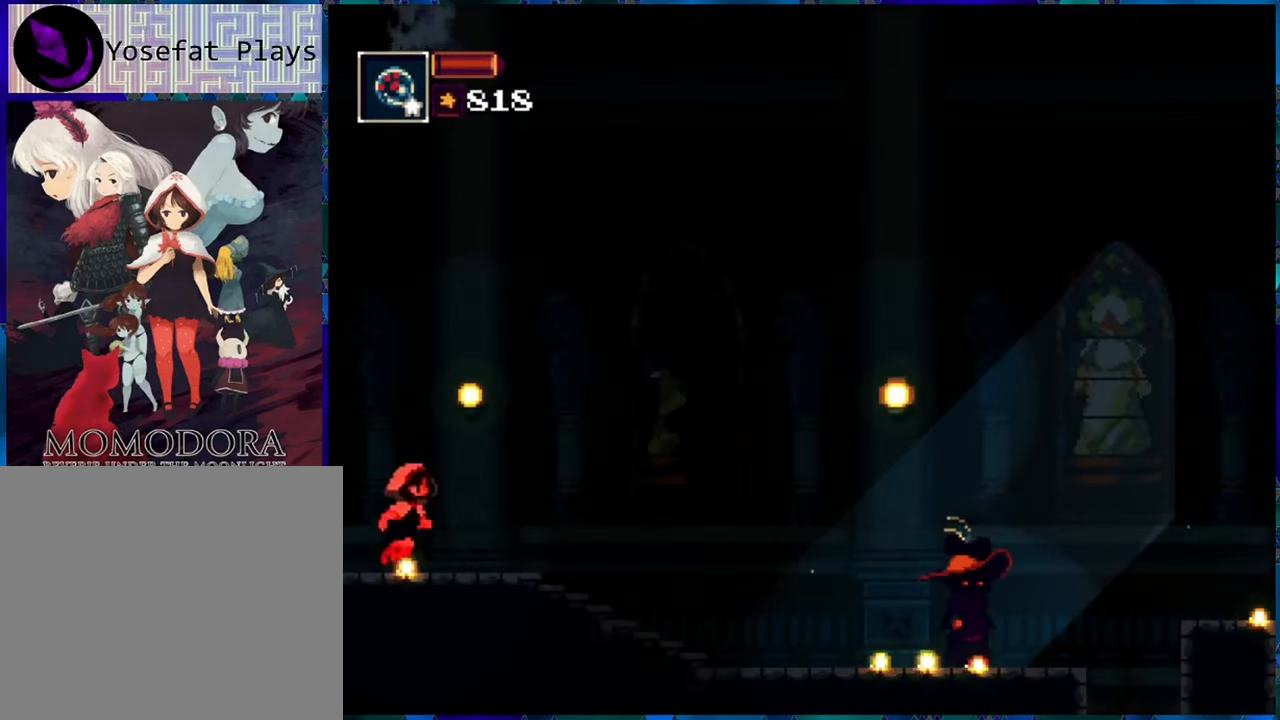
{"buttons": ["R1", "DPAD_RIGHT"], "left_stick": "center", "right_stick": "center", "events": []}
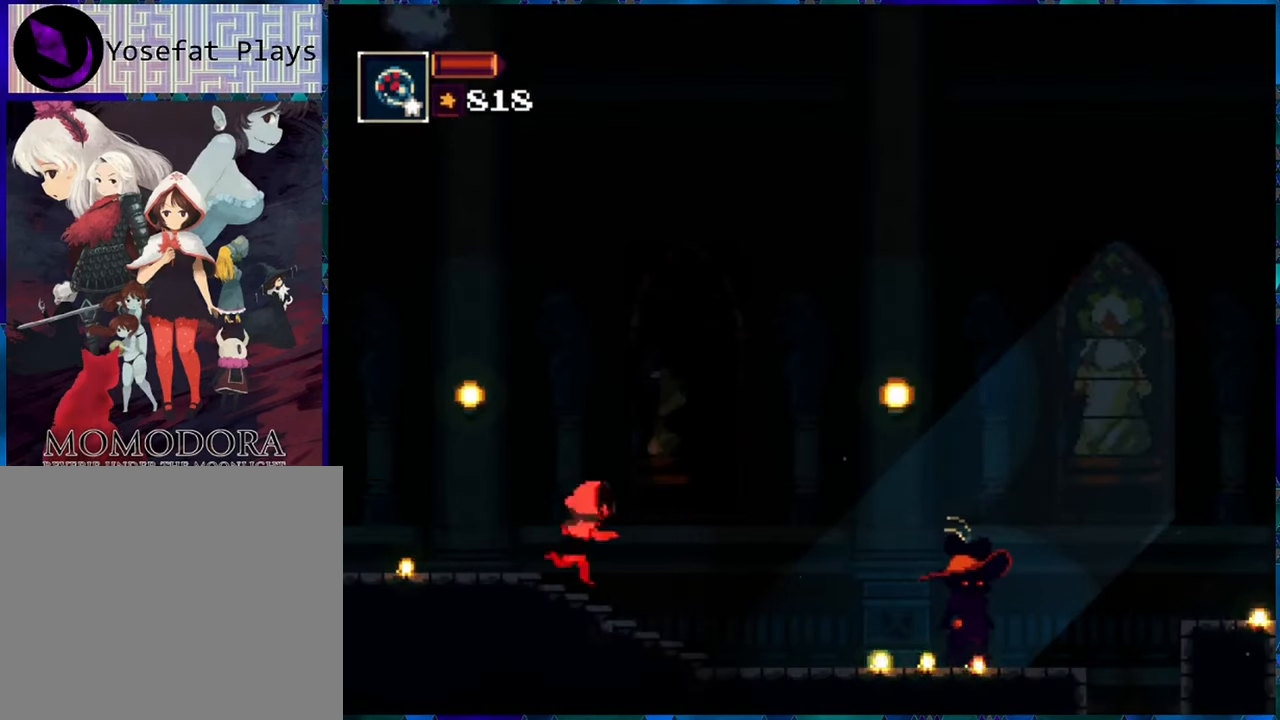
{"buttons": ["R1", "DPAD_RIGHT"], "left_stick": "center", "right_stick": "center", "events": []}
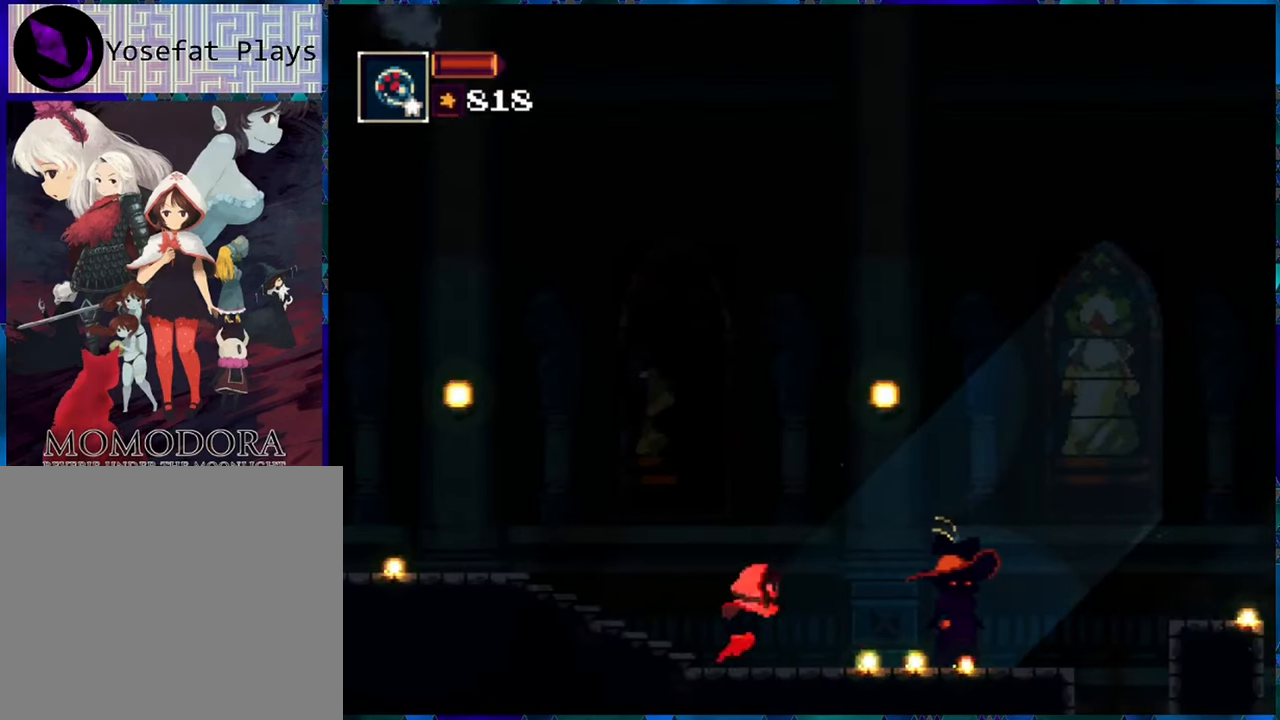
{"buttons": ["R1"], "left_stick": "center", "right_stick": "center", "events": [[117, "DPAD_DOWN", "down"], [150, "DPAD_RIGHT", "up"], [217, "R1", "up"], [317, "DPAD_DOWN", "up"], [317, "R1", "down"]]}
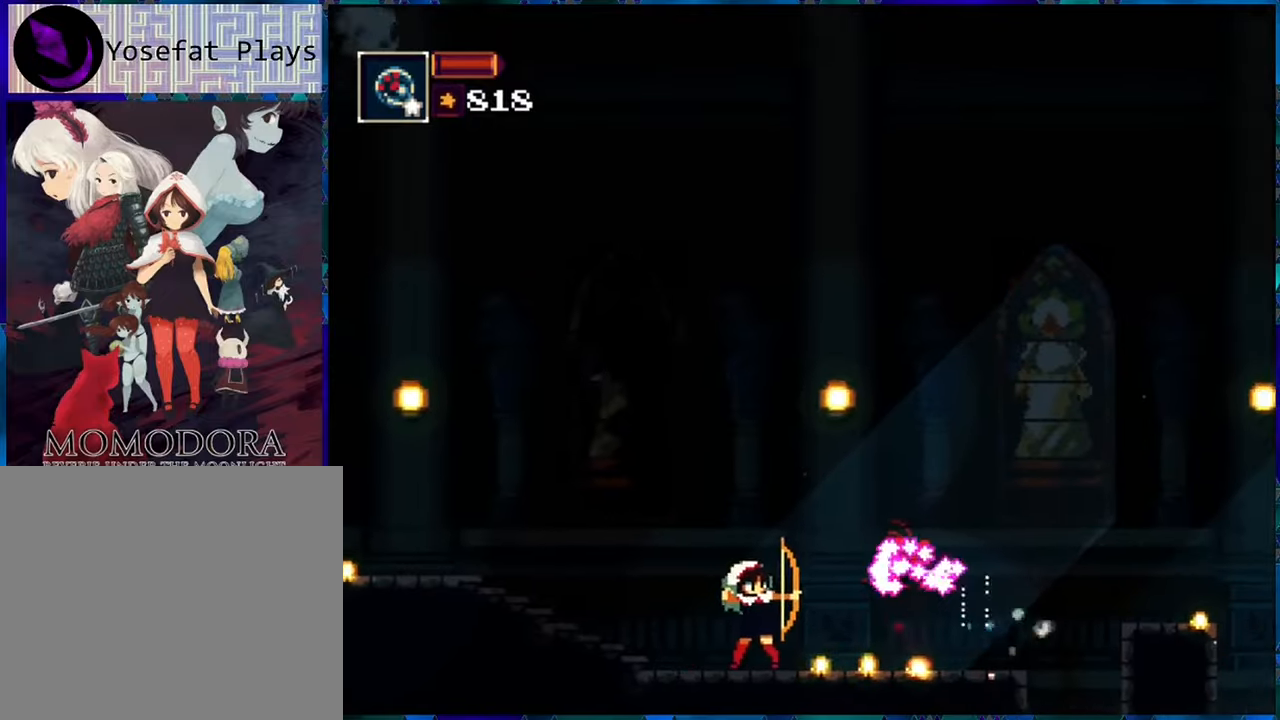
{"buttons": ["R1", "DPAD_RIGHT"], "left_stick": "center", "right_stick": "center", "events": [[267, "DPAD_RIGHT", "down"]]}
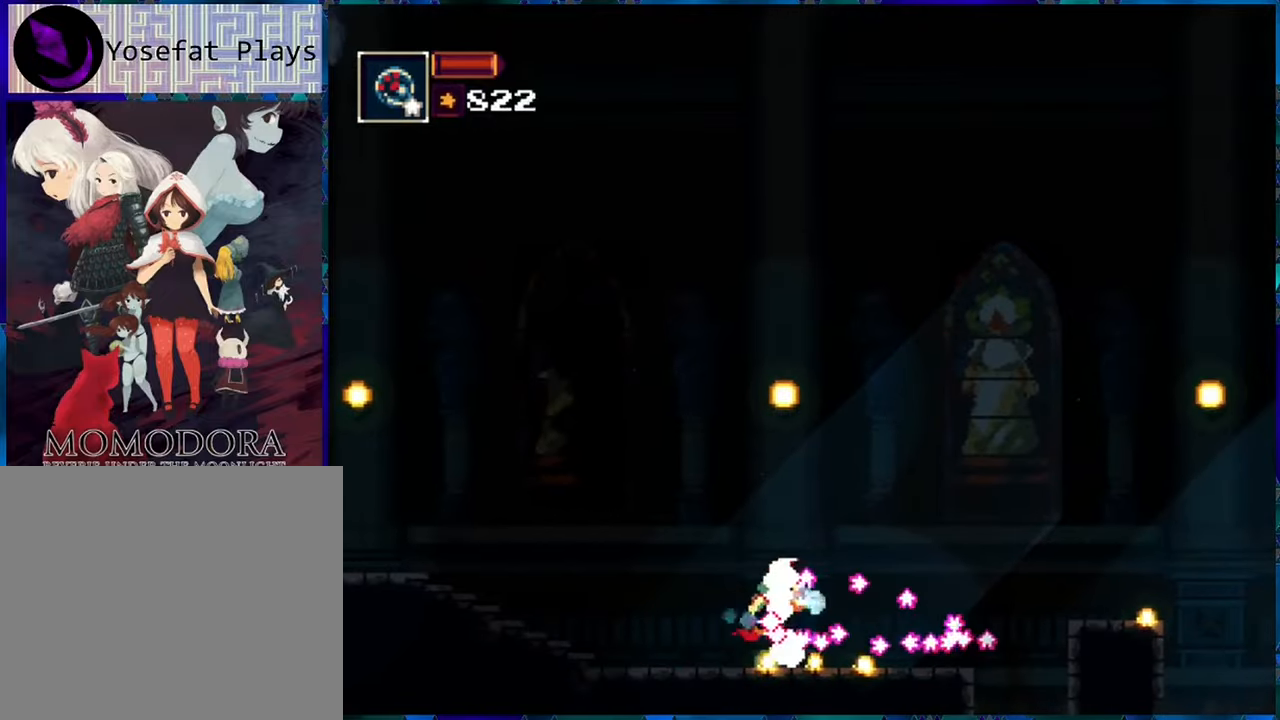
{"buttons": ["R1"], "left_stick": "center", "right_stick": "center", "events": [[100, "DPAD_RIGHT", "up"]]}
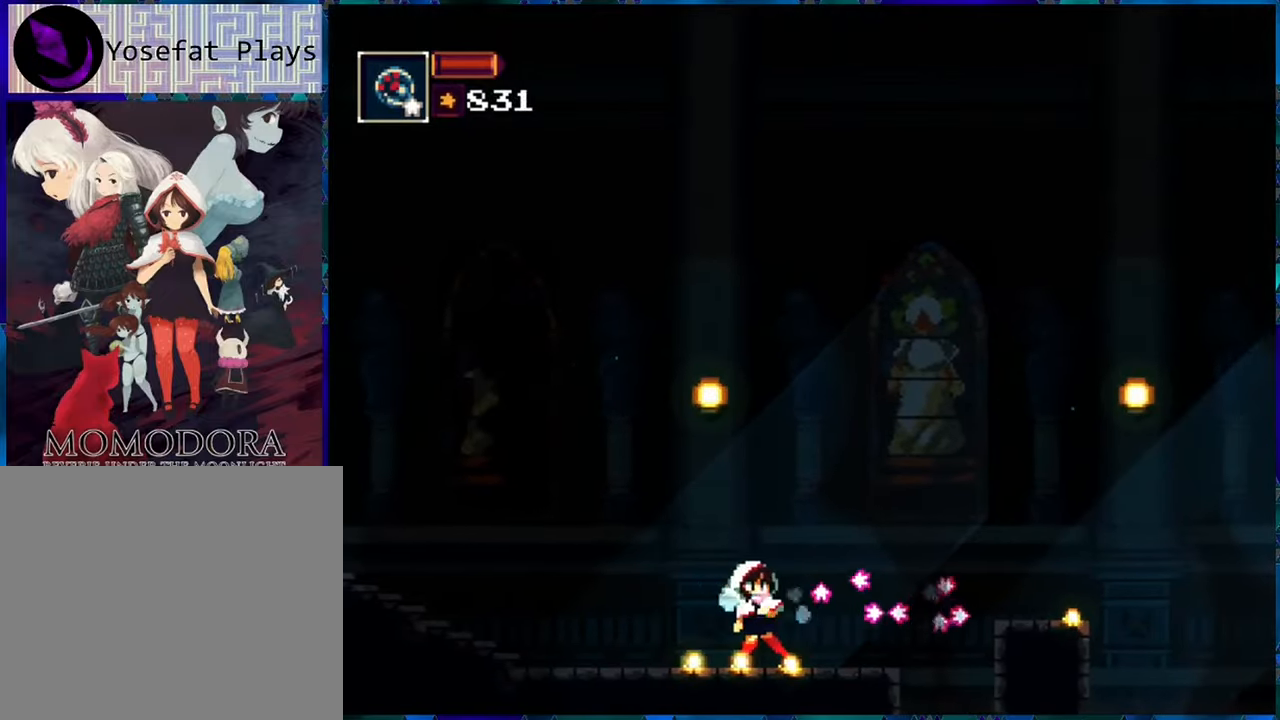
{"buttons": ["R1"], "left_stick": "center", "right_stick": "center", "events": []}
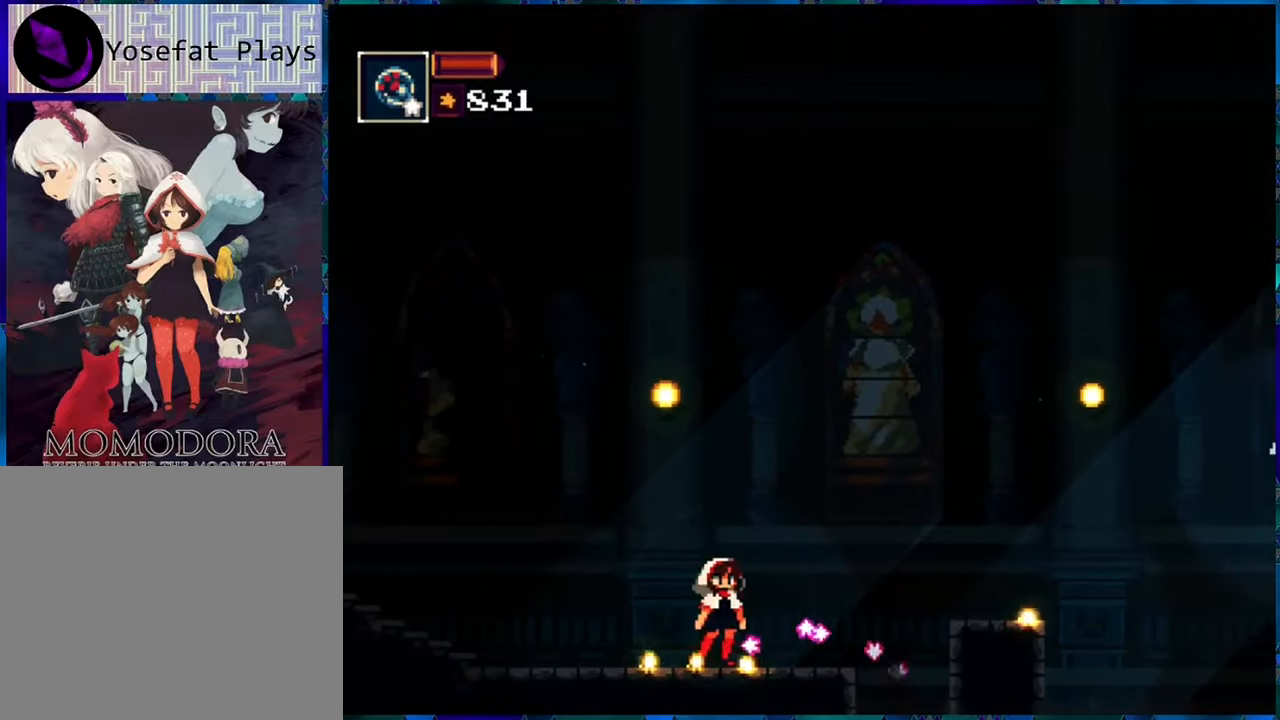
{"buttons": ["B", "R1", "DPAD_RIGHT"], "left_stick": "center", "right_stick": "center", "events": [[284, "DPAD_RIGHT", "down"], [434, "B", "down"]]}
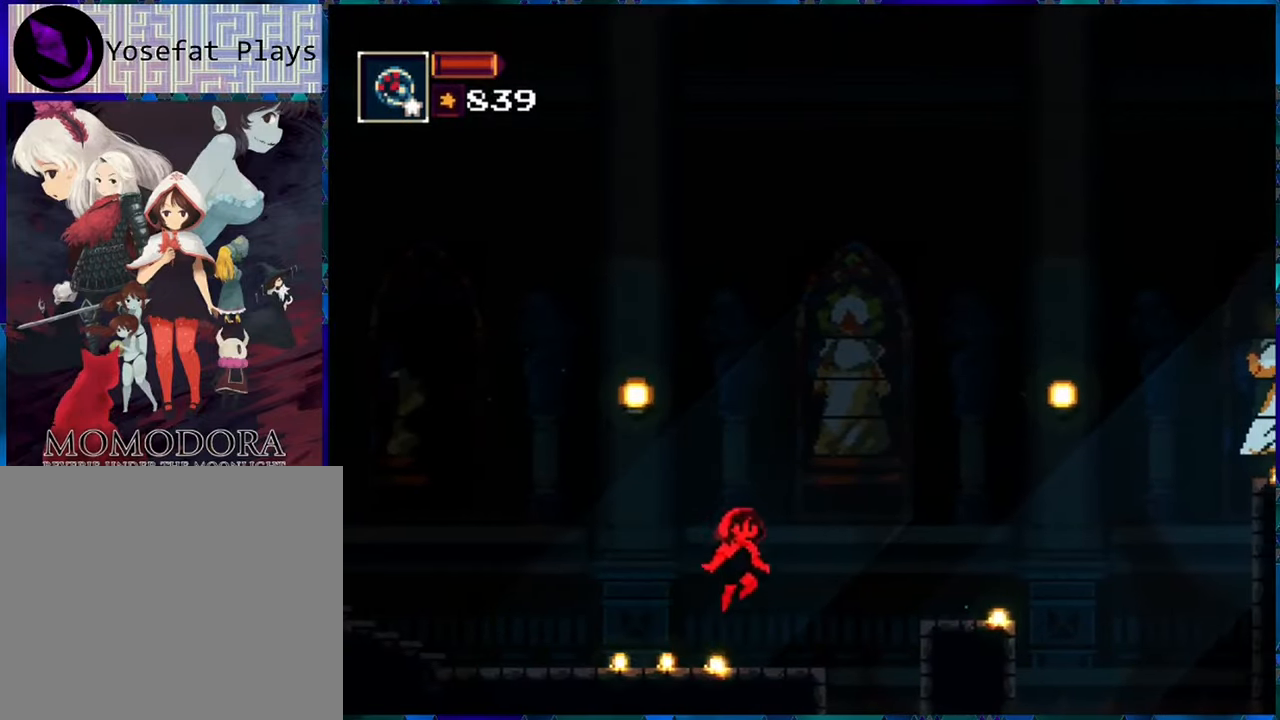
{"buttons": ["R1"], "left_stick": "center", "right_stick": "center", "events": [[200, "B", "up"], [267, "B", "down"], [384, "B", "up"], [500, "DPAD_RIGHT", "up"]]}
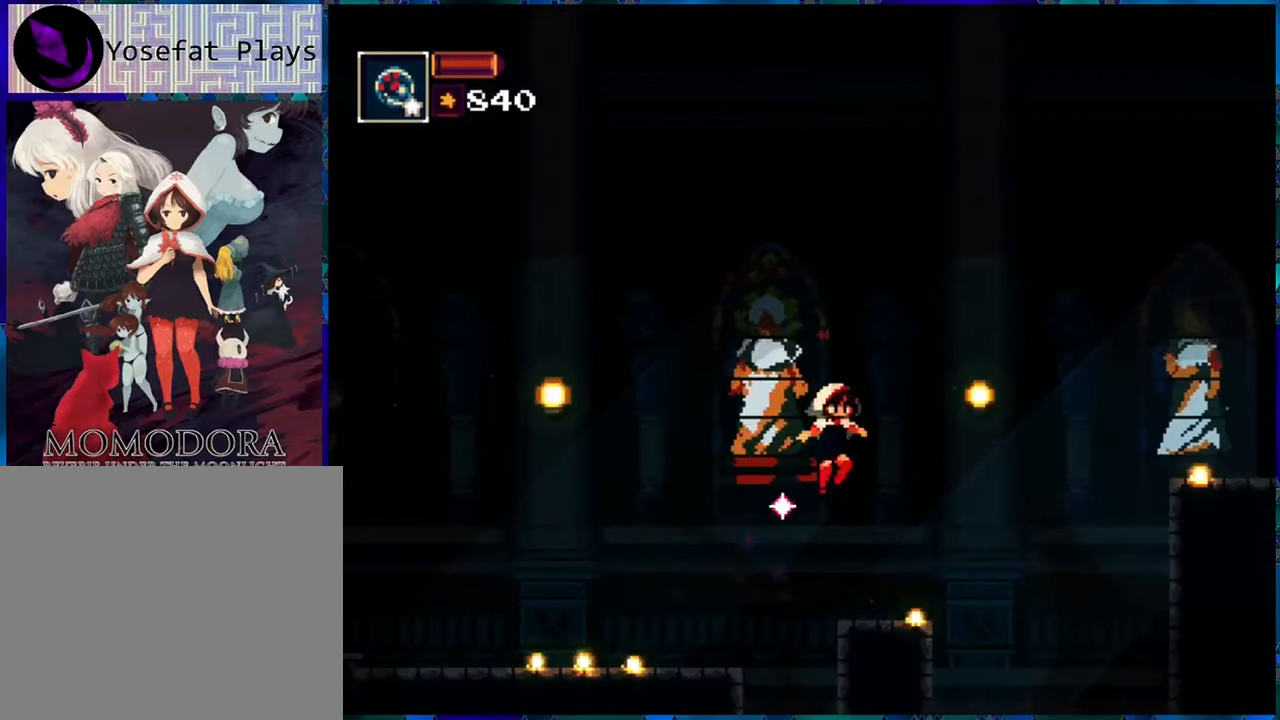
{"buttons": ["R1"], "left_stick": "center", "right_stick": "center", "events": []}
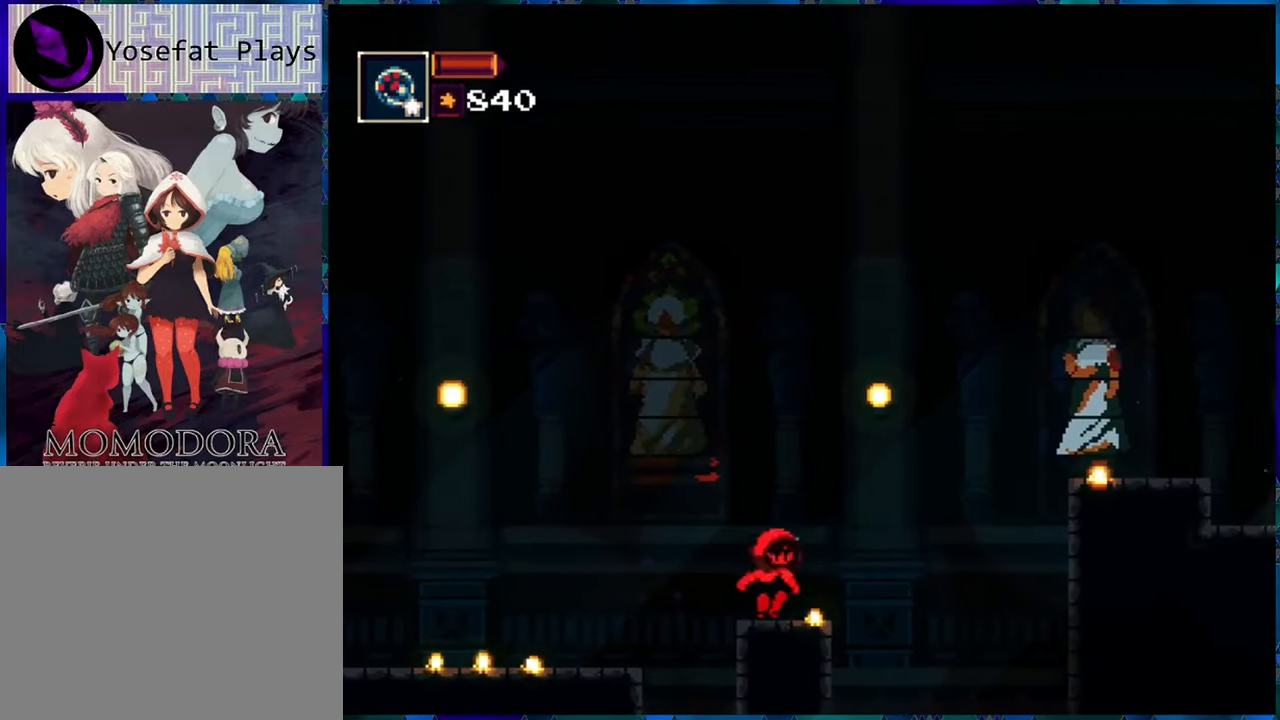
{"buttons": ["B", "R1", "DPAD_RIGHT"], "left_stick": "center", "right_stick": "center", "events": [[84, "DPAD_RIGHT", "down"], [167, "B", "down"]]}
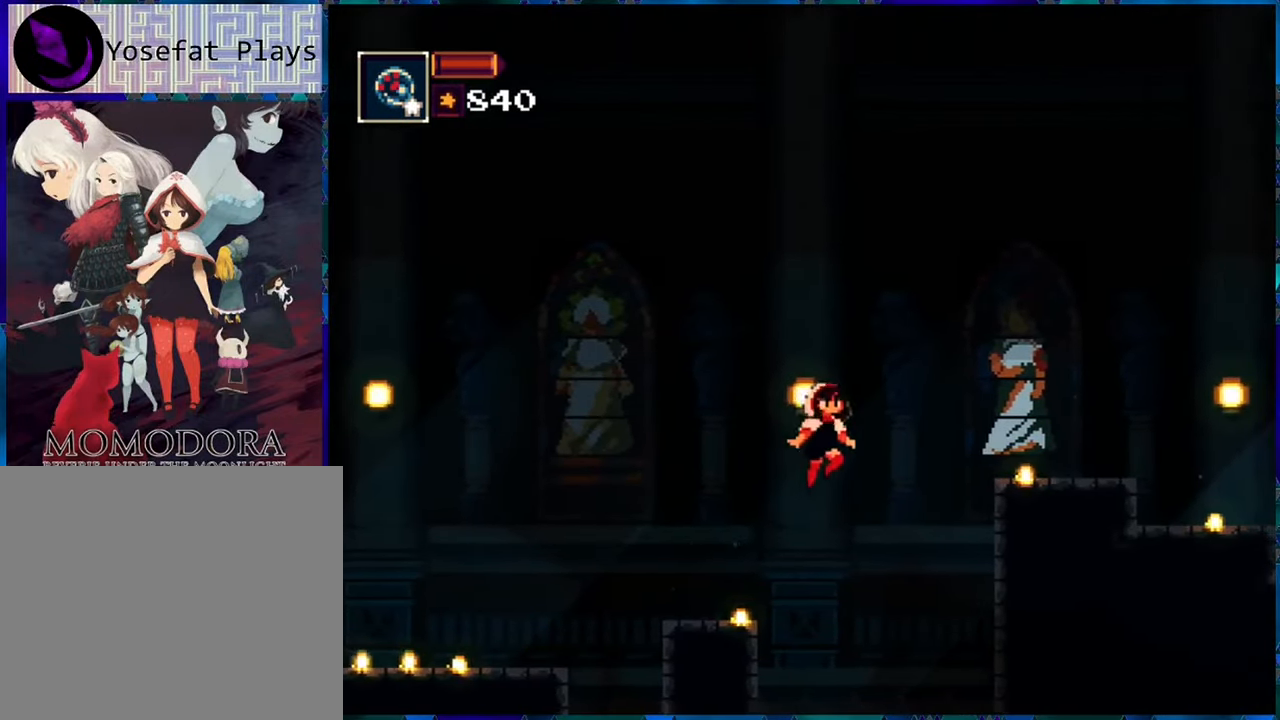
{"buttons": ["R1", "DPAD_RIGHT"], "left_stick": "center", "right_stick": "center", "events": [[67, "B", "up"], [150, "B", "down"], [484, "B", "up"]]}
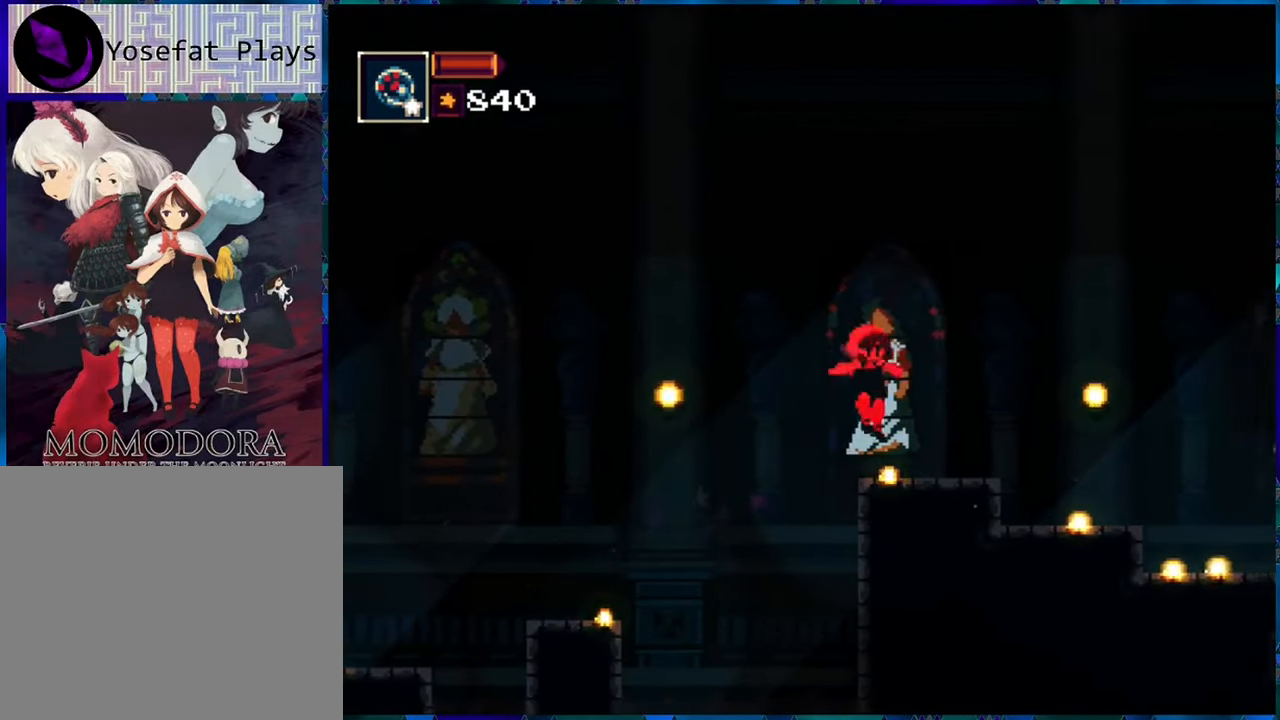
{"buttons": ["R1"], "left_stick": "center", "right_stick": "center", "events": [[134, "DPAD_RIGHT", "up"]]}
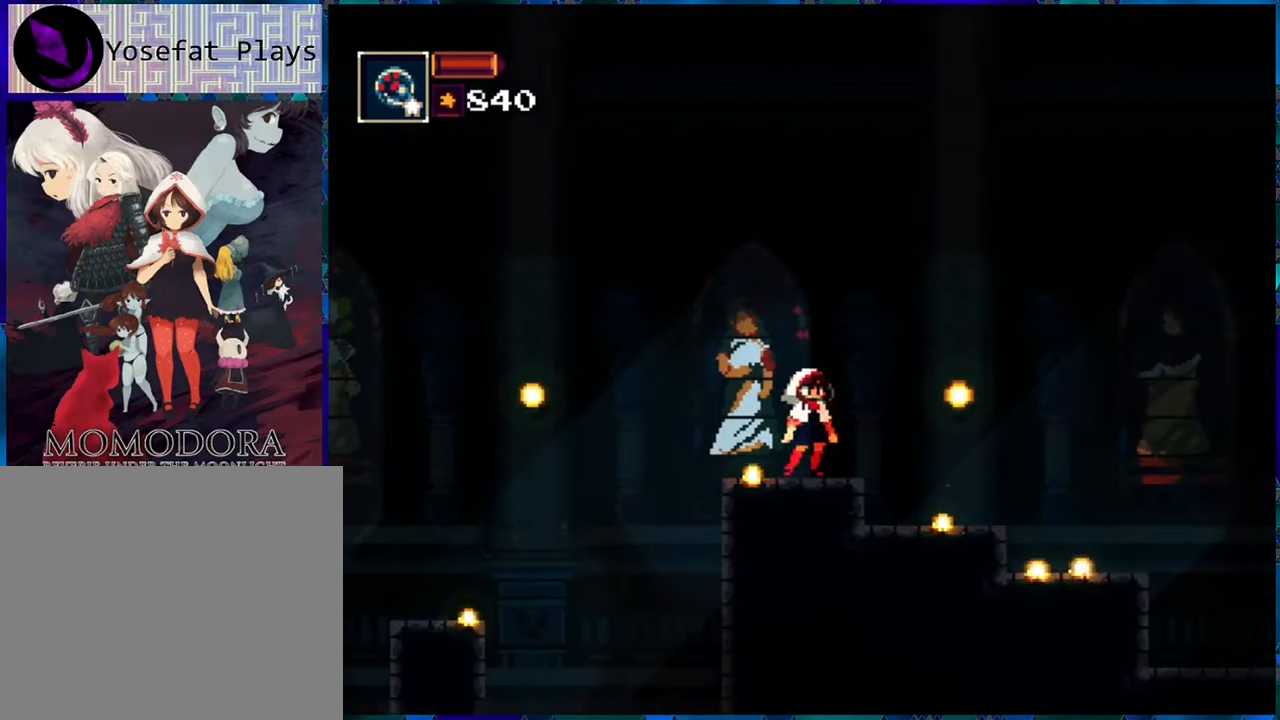
{"buttons": ["R1", "DPAD_RIGHT"], "left_stick": "center", "right_stick": "center", "events": [[200, "DPAD_RIGHT", "down"]]}
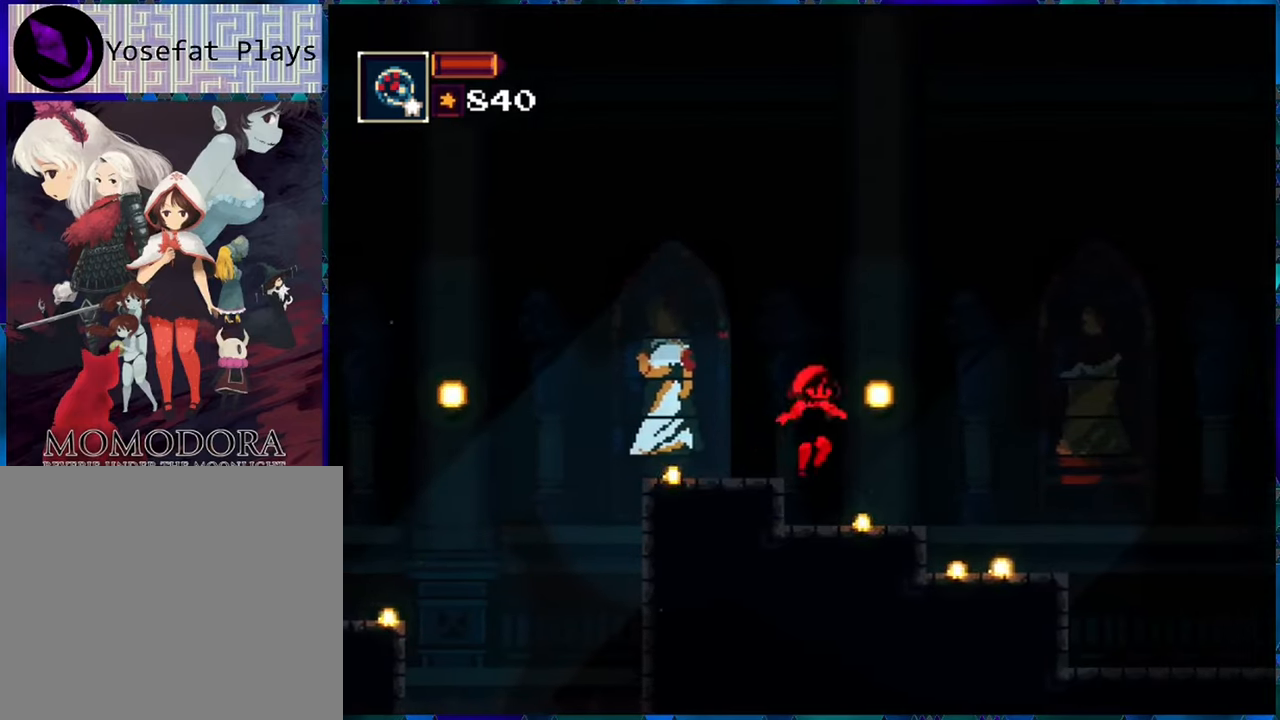
{"buttons": ["R1"], "left_stick": "center", "right_stick": "center", "events": [[333, "DPAD_RIGHT", "up"]]}
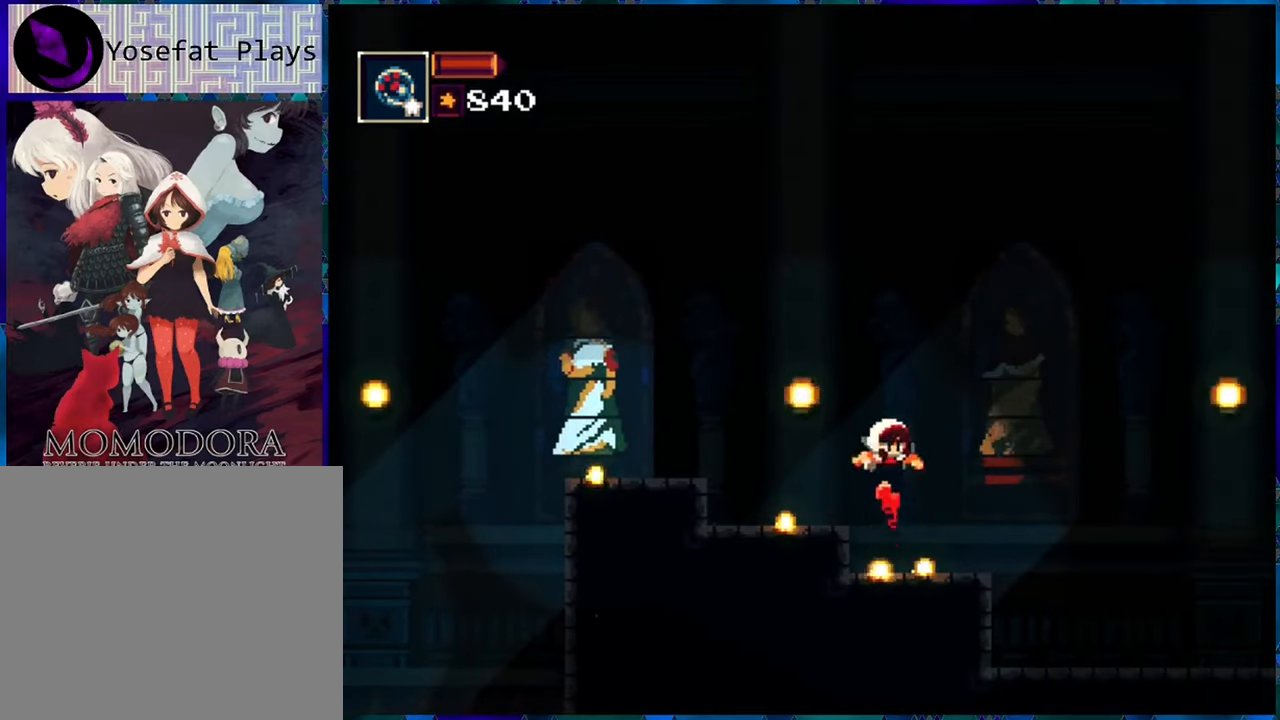
{"buttons": ["R1", "DPAD_RIGHT"], "left_stick": "center", "right_stick": "center", "events": [[166, "DPAD_RIGHT", "down"]]}
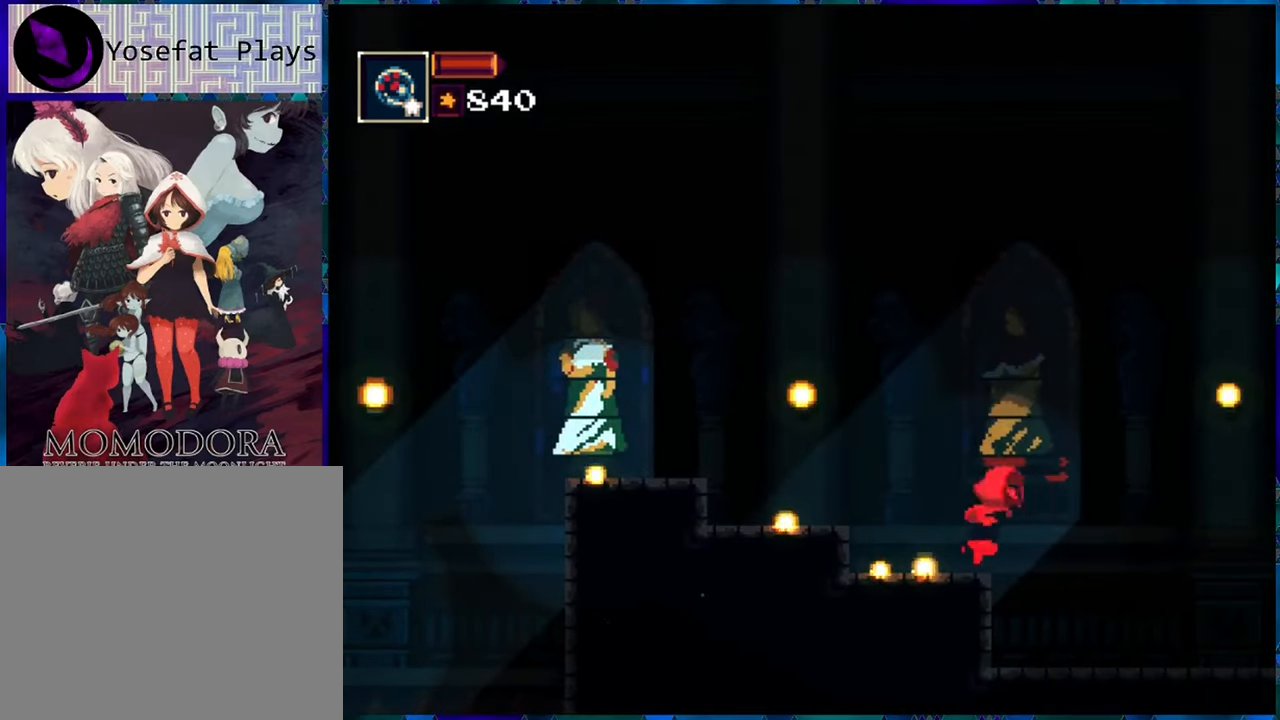
{"buttons": ["R1", "DPAD_RIGHT"], "left_stick": "center", "right_stick": "center", "events": []}
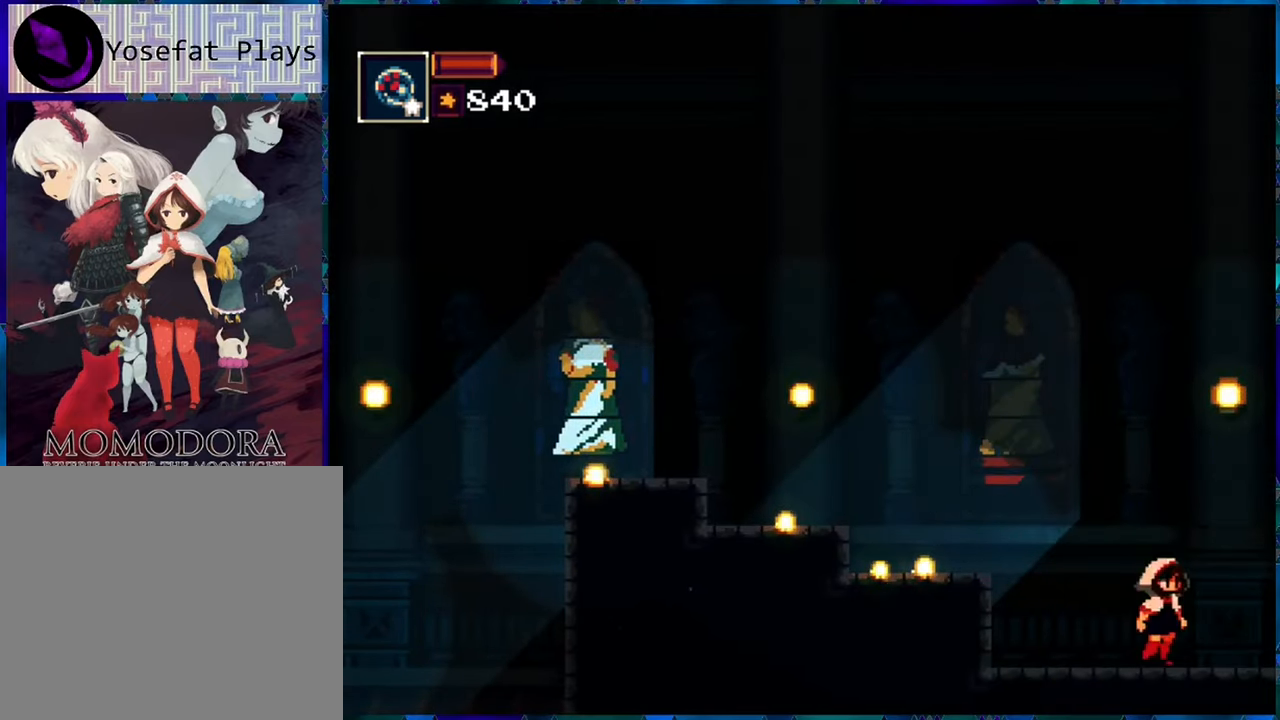
{"buttons": ["R1"], "left_stick": "center", "right_stick": "center", "events": [[266, "DPAD_RIGHT", "up"]]}
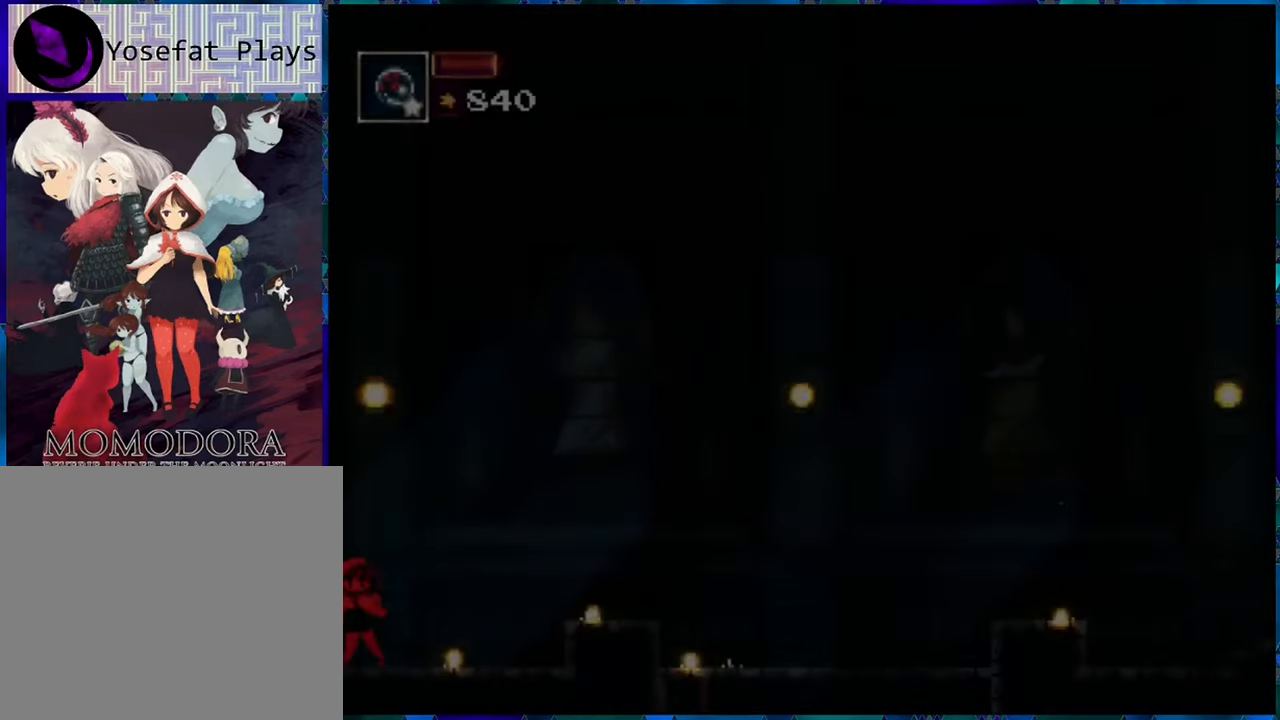
{"buttons": ["R1"], "left_stick": "center", "right_stick": "center", "events": []}
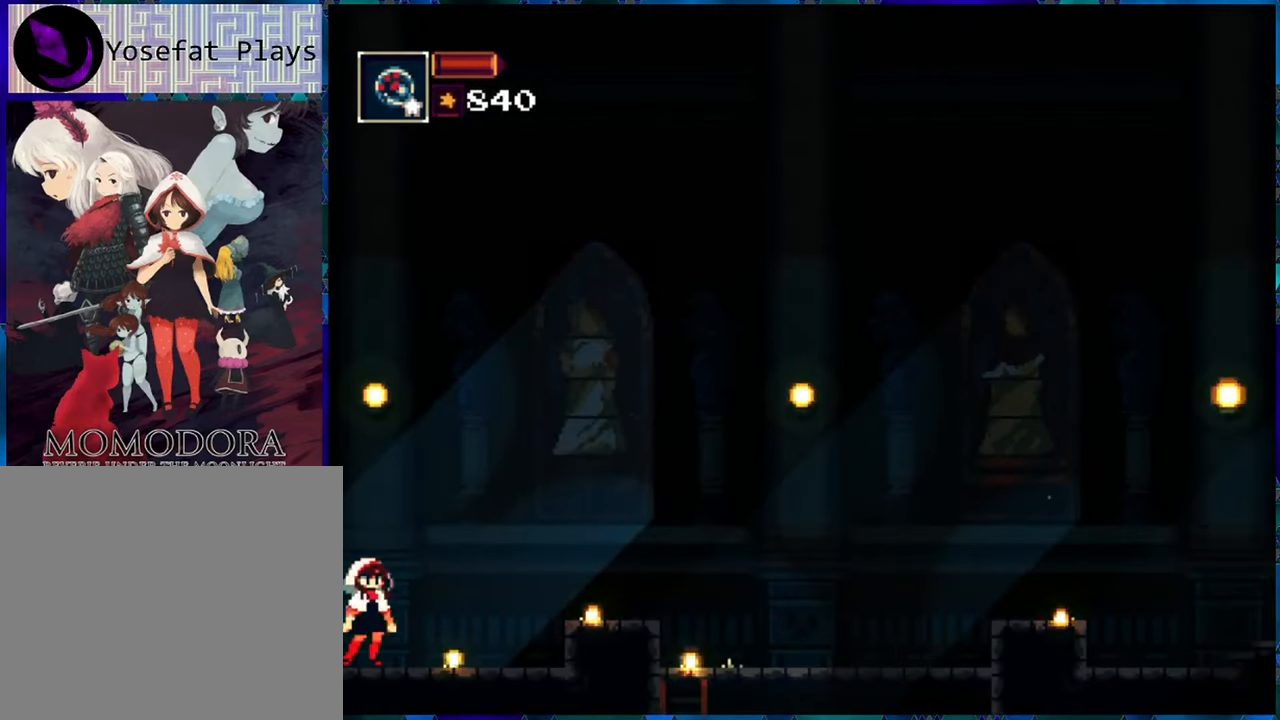
{"buttons": ["B", "R1", "DPAD_RIGHT"], "left_stick": "center", "right_stick": "center", "events": [[83, "DPAD_RIGHT", "down"], [500, "B", "down"]]}
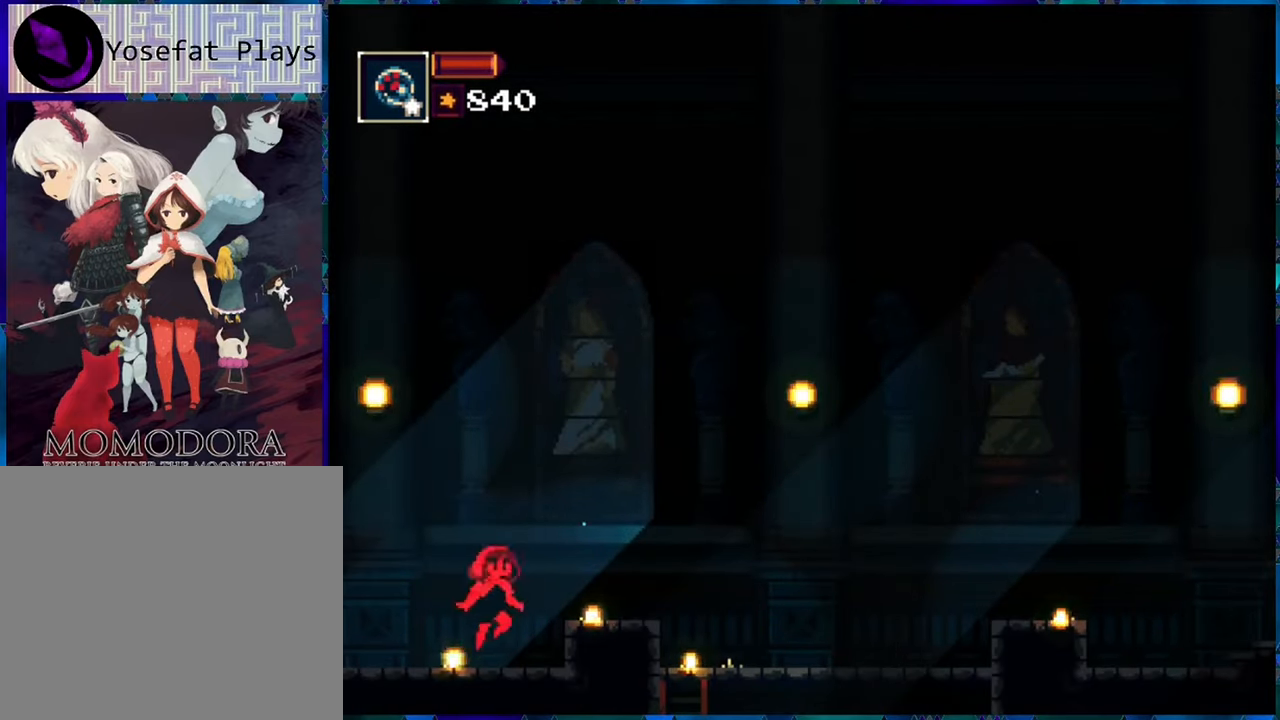
{"buttons": ["R1", "DPAD_RIGHT"], "left_stick": "center", "right_stick": "center", "events": [[283, "B", "up"]]}
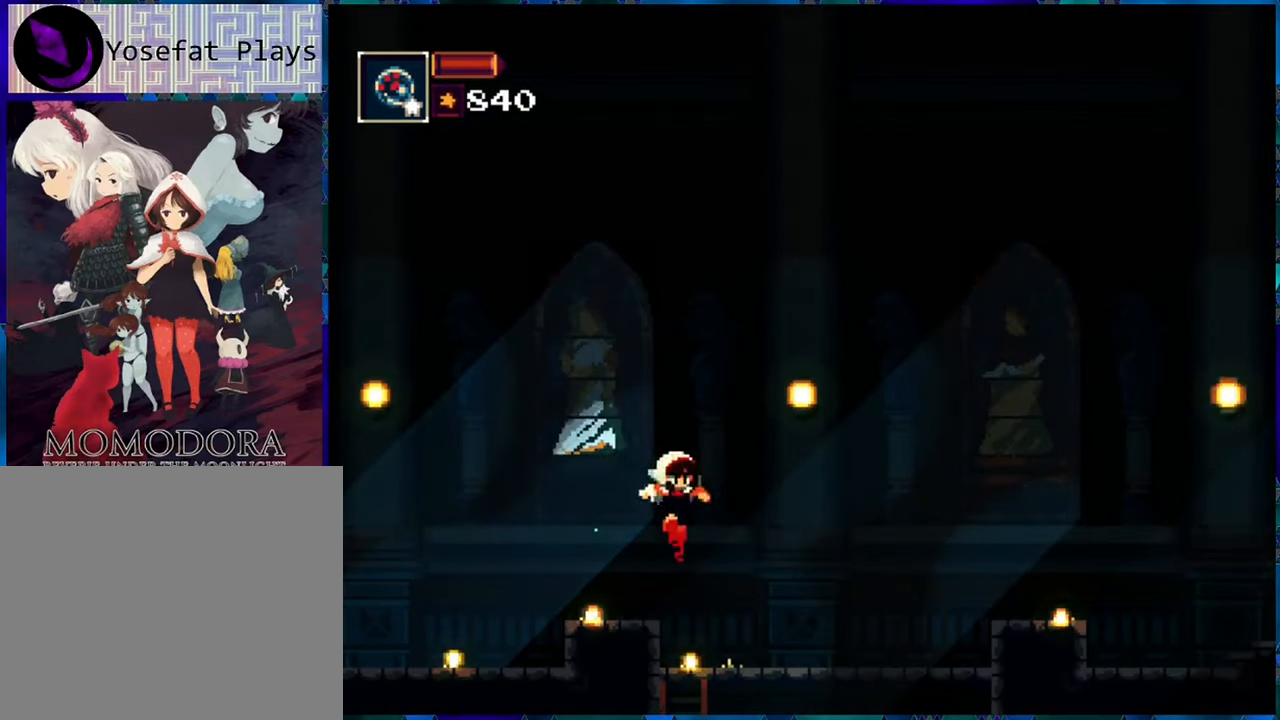
{"buttons": ["R1"], "left_stick": "center", "right_stick": "center", "events": [[283, "DPAD_RIGHT", "up"]]}
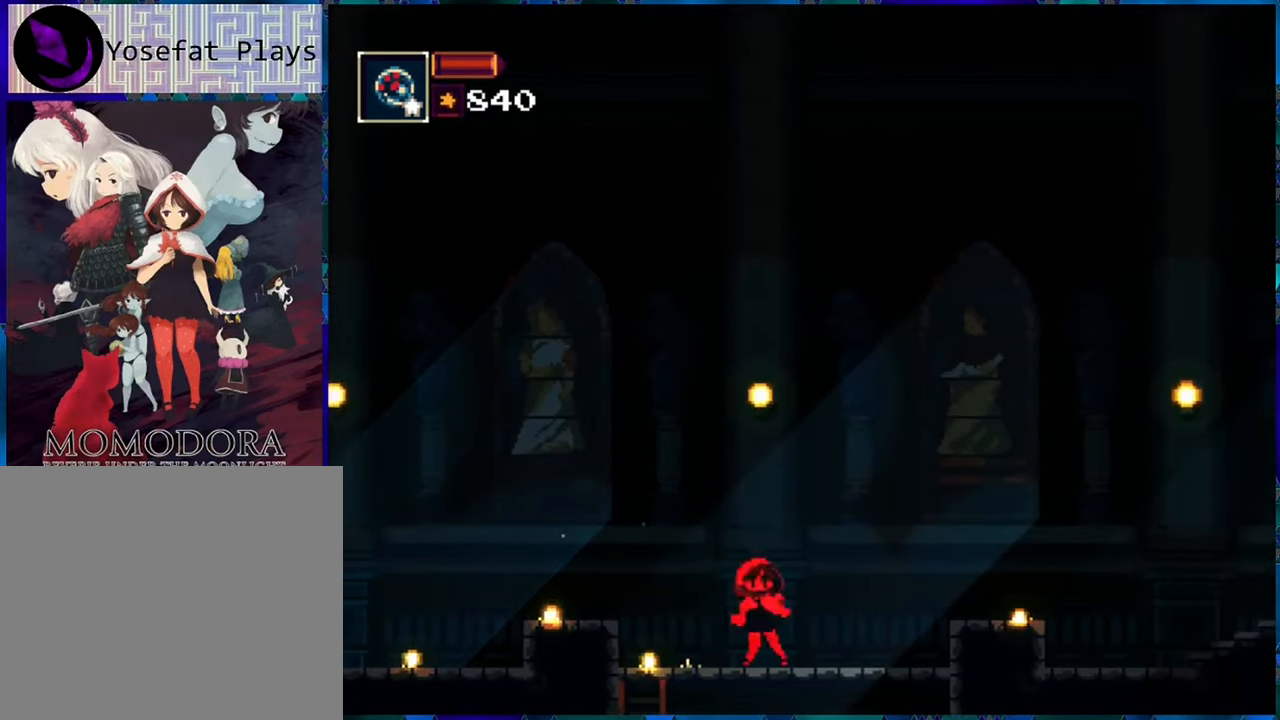
{"buttons": ["R1", "DPAD_RIGHT"], "left_stick": "center", "right_stick": "center", "events": [[316, "DPAD_RIGHT", "down"]]}
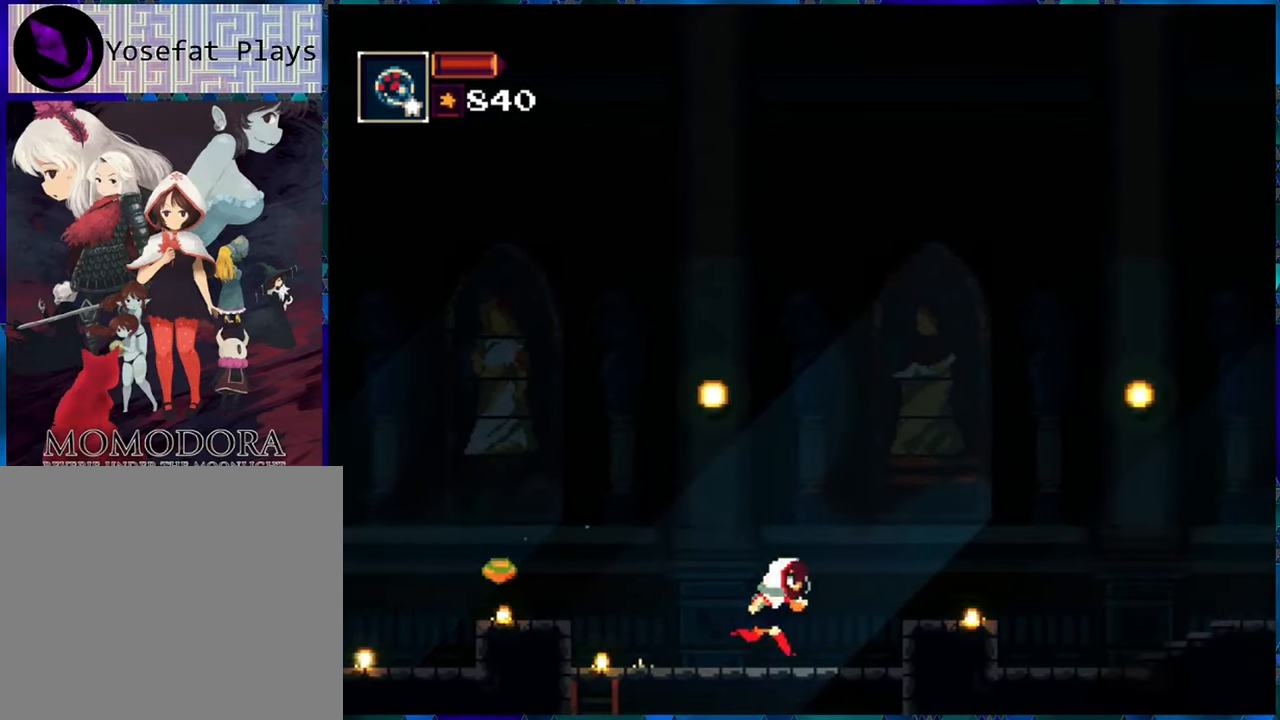
{"buttons": ["R1"], "left_stick": "center", "right_stick": "center", "events": [[116, "B", "down"], [250, "B", "up"], [317, "DPAD_RIGHT", "up"]]}
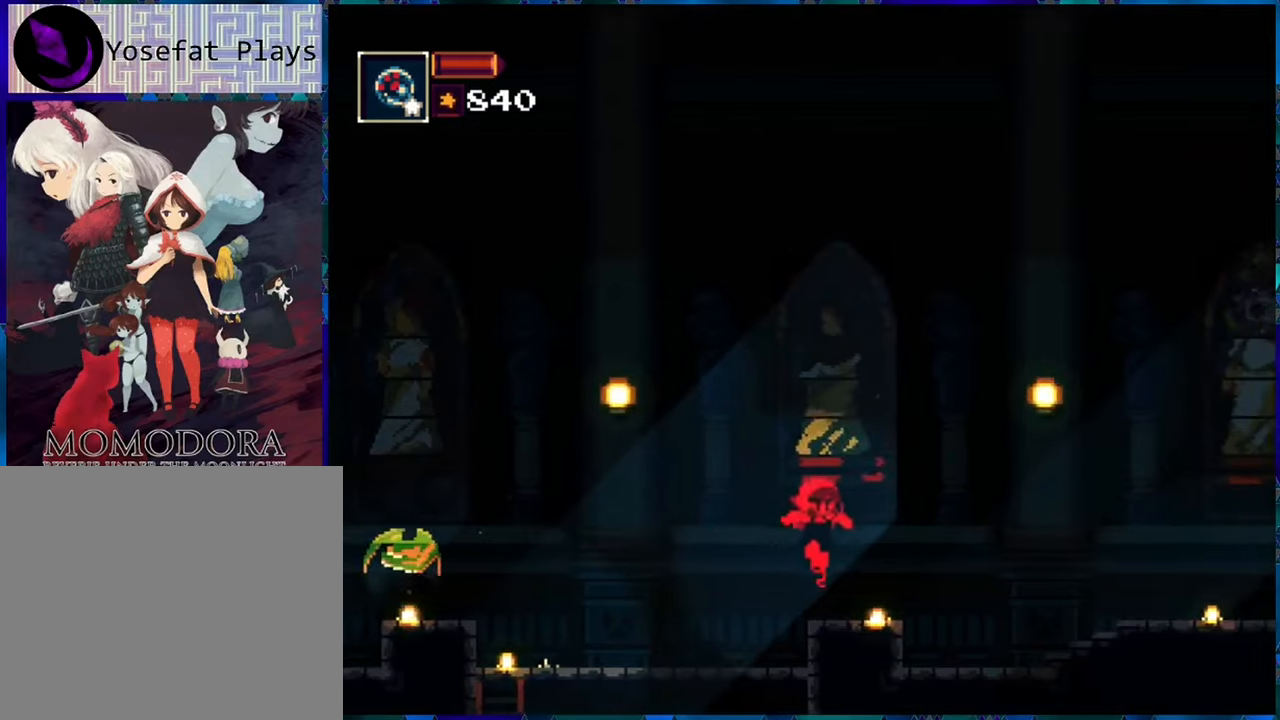
{"buttons": [], "left_stick": "center", "right_stick": "center", "events": [[267, "DPAD_LEFT", "down"], [367, "DPAD_LEFT", "up"], [433, "R1", "up"]]}
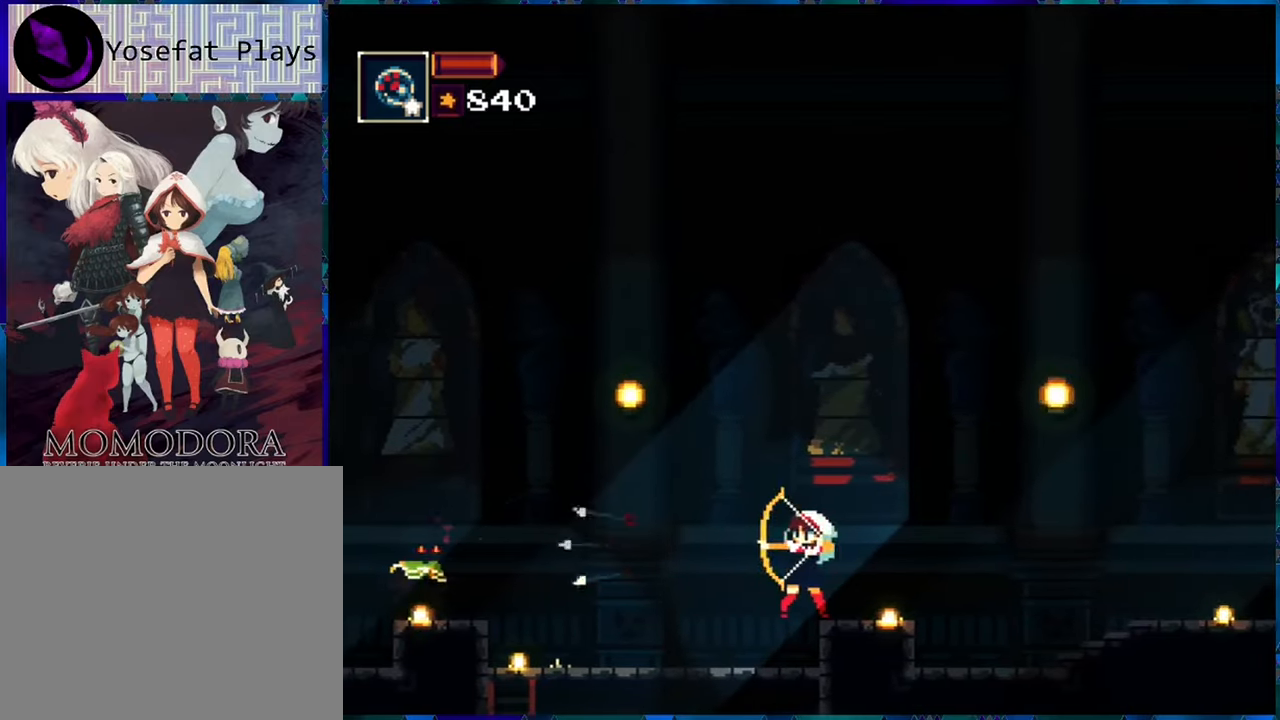
{"buttons": ["DPAD_DOWN"], "left_stick": "center", "right_stick": "center", "events": [[67, "R1", "down"], [133, "R1", "up"], [217, "R1", "down"], [283, "R1", "up"], [350, "R1", "down"], [433, "DPAD_DOWN", "down"], [433, "R1", "up"]]}
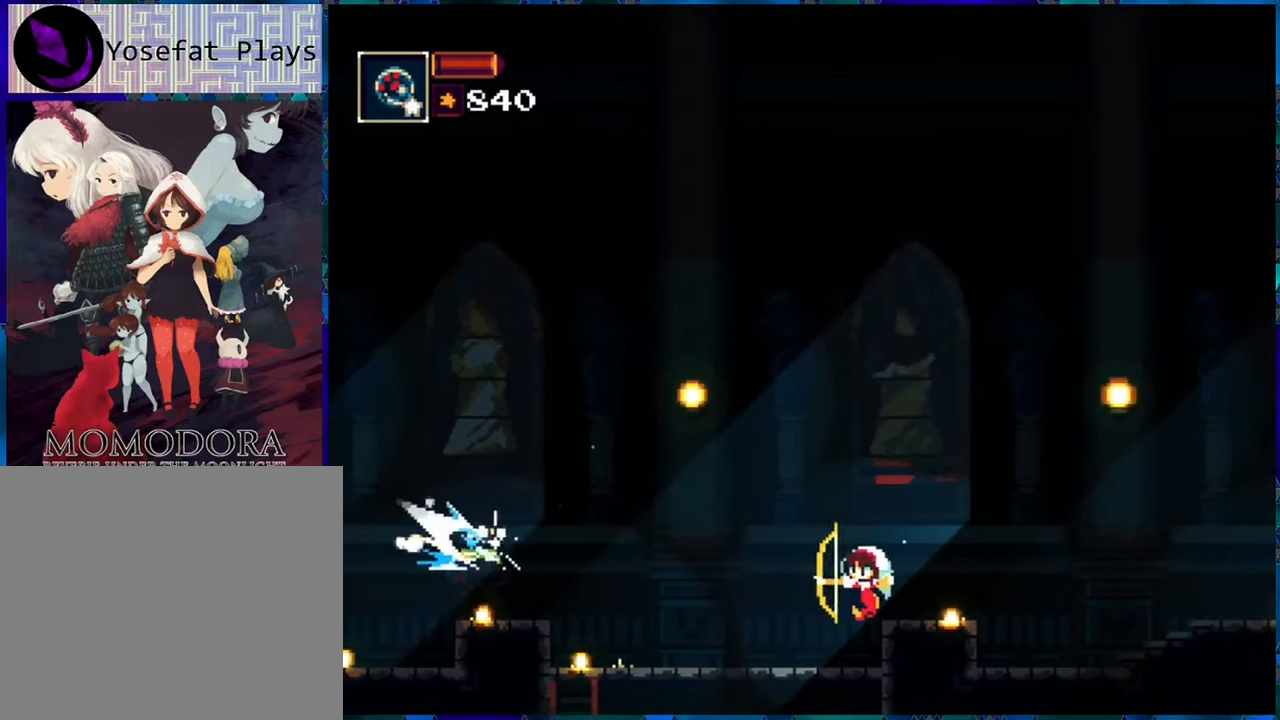
{"buttons": [], "left_stick": "center", "right_stick": "center", "events": [[17, "R1", "down"], [100, "R1", "up"], [167, "R1", "down"], [217, "R1", "up"], [250, "DPAD_DOWN", "up"], [317, "R1", "down"], [367, "R1", "up"]]}